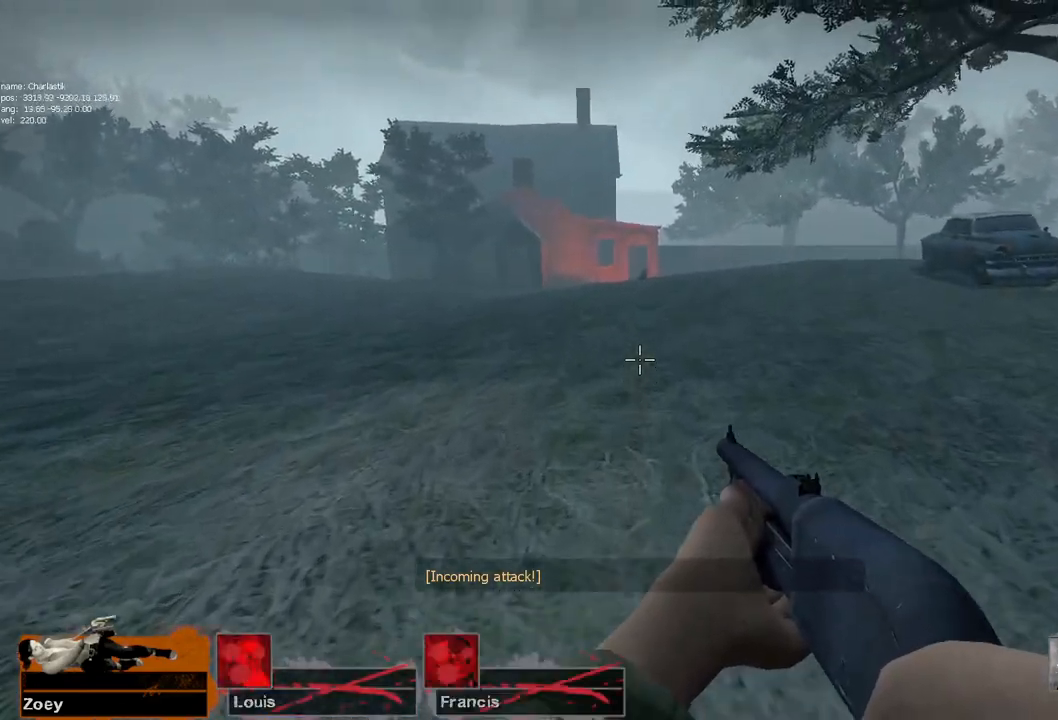
Gameplay with keyboard and mouse; each line is a JSON object with the keys and mouse buttons held at the frame after it. "events" lists presses ("down") and releases ("up") of "a", "ctrl", "d", "e", "f", "q", "r", "s", "shift", "space", "tab", "w", "mouse_left", "mouse_wheel" and "mouse_right" between this image and that frame as [ms after this image, input, new state], when the widget could be followed in between. "mouse_left", "mouse_wheel", "mouse_right" = the "left", "wheel", "right" buttons of the "mouse" list. No other keys are recorded. "wheel" means that the mouse wheel is clicked or scrolled. Mouse movement is not recorded.
{"keys": ["w"], "mouse": [], "events": []}
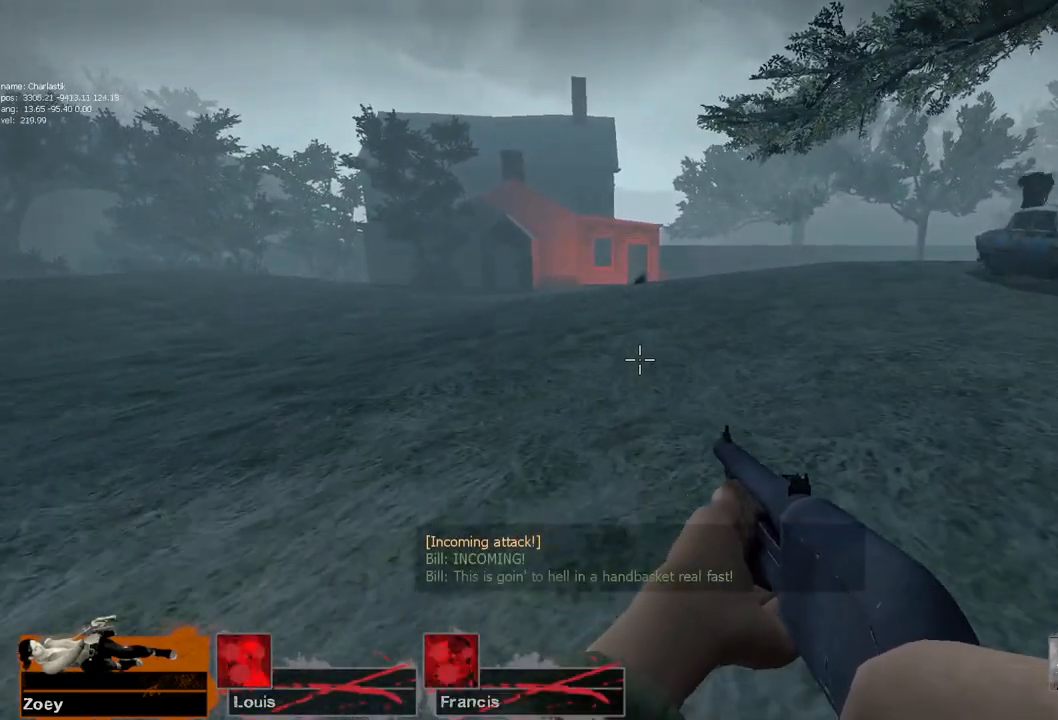
{"keys": ["w"], "mouse": [], "events": [[283, "space", "down"], [450, "space", "up"]]}
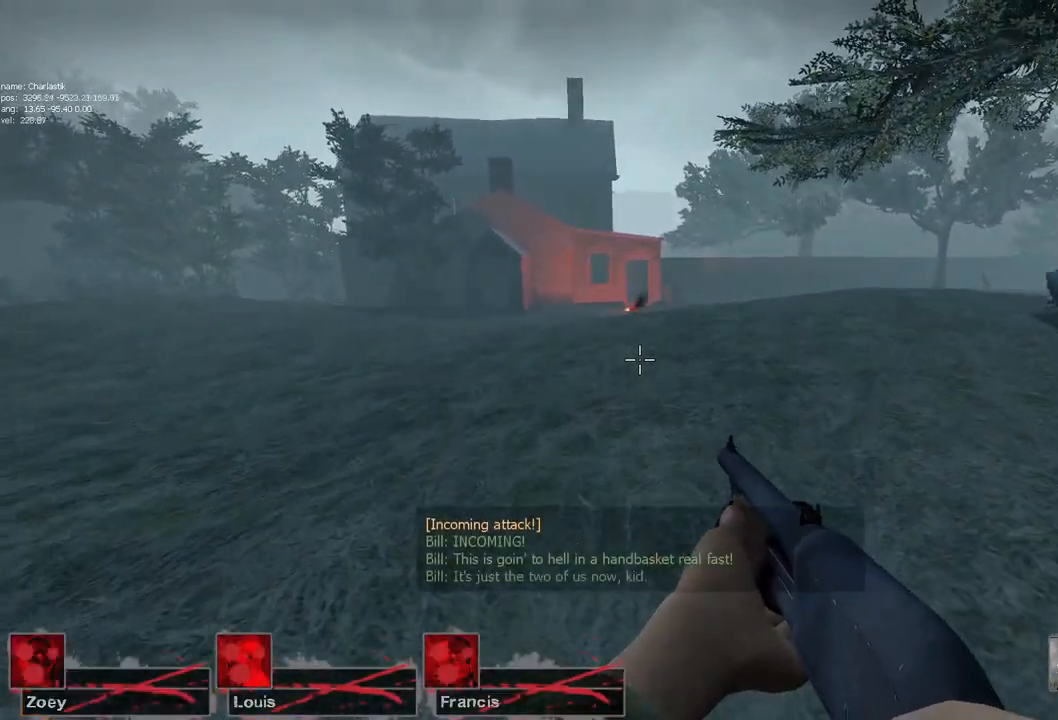
{"keys": ["a", "w"], "mouse": [], "events": [[17, "a", "down"]]}
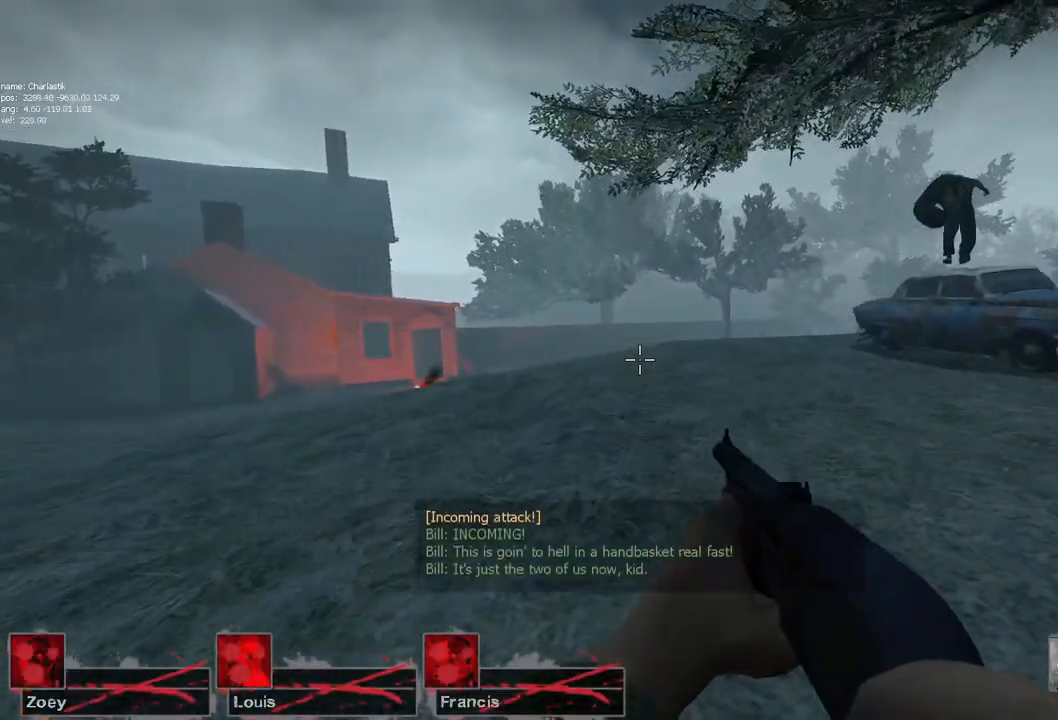
{"keys": ["a", "w"], "mouse": [], "events": []}
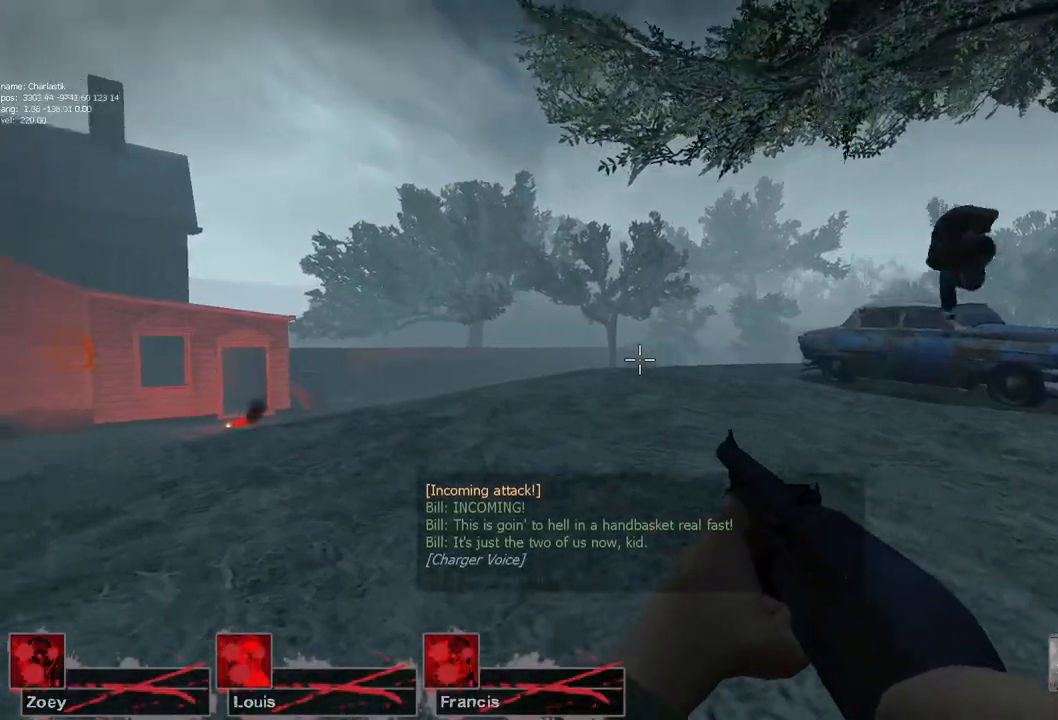
{"keys": ["w"], "mouse": [], "events": [[17, "a", "up"]]}
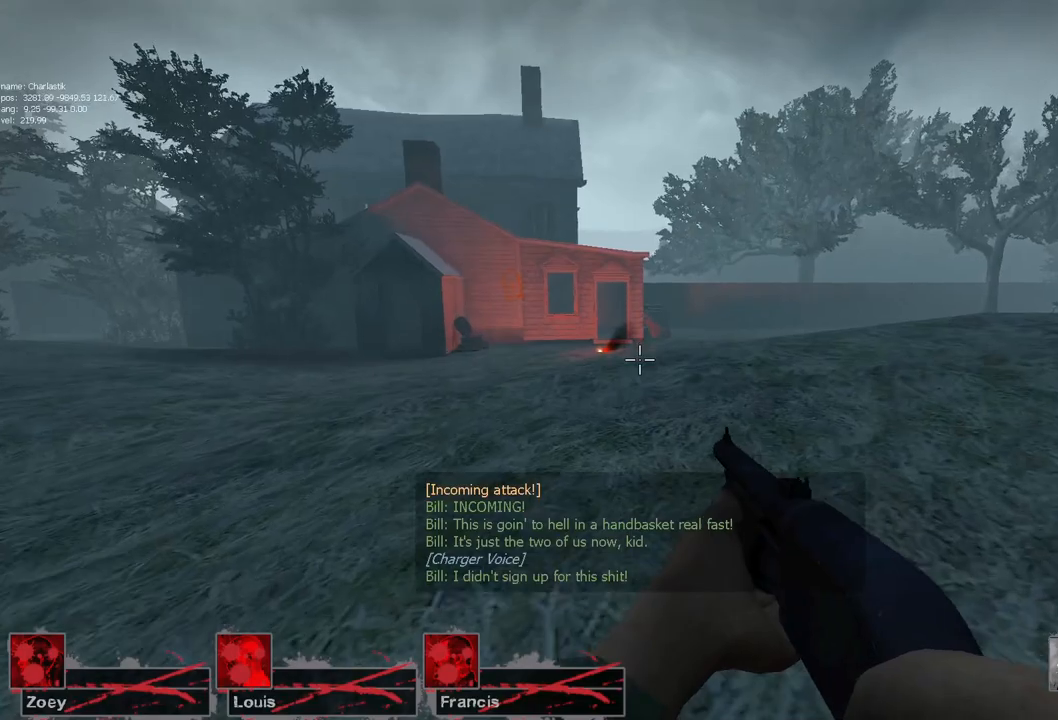
{"keys": ["w"], "mouse": [], "events": []}
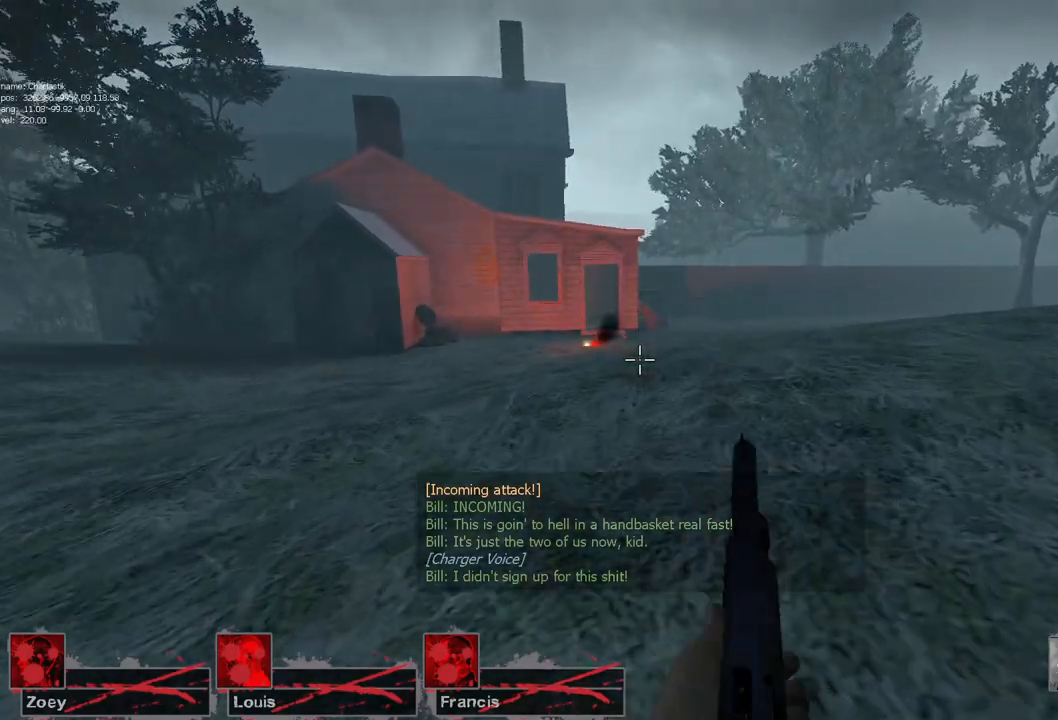
{"keys": ["w"], "mouse": [], "events": []}
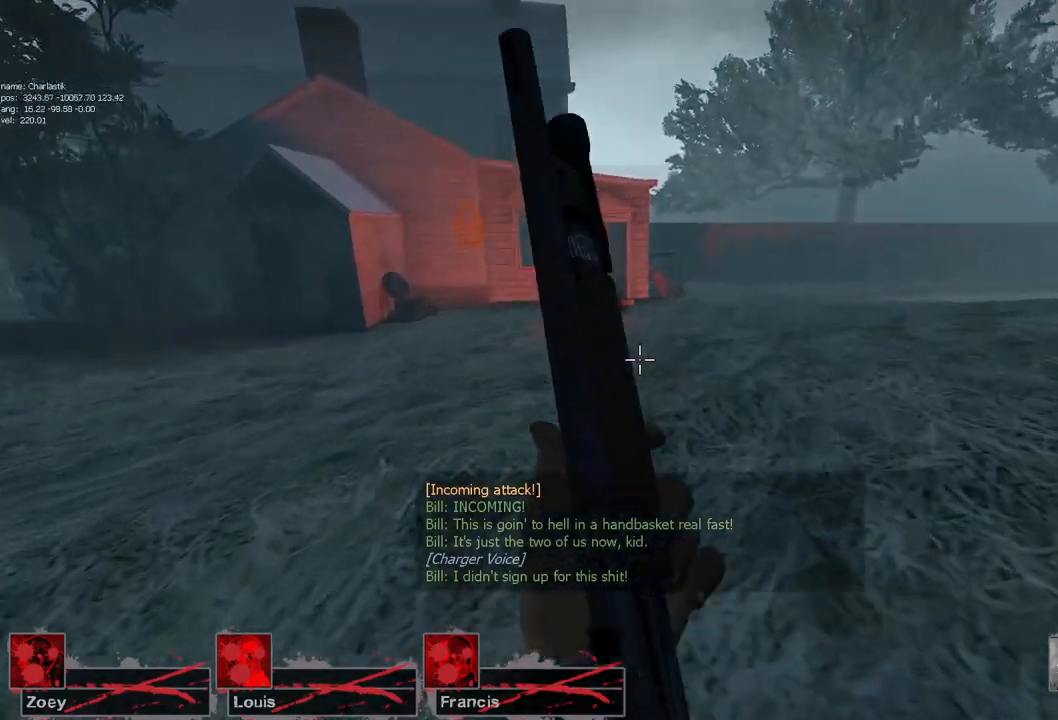
{"keys": ["a", "space"], "mouse": [], "events": [[333, "a", "down"], [333, "space", "down"], [350, "w", "up"]]}
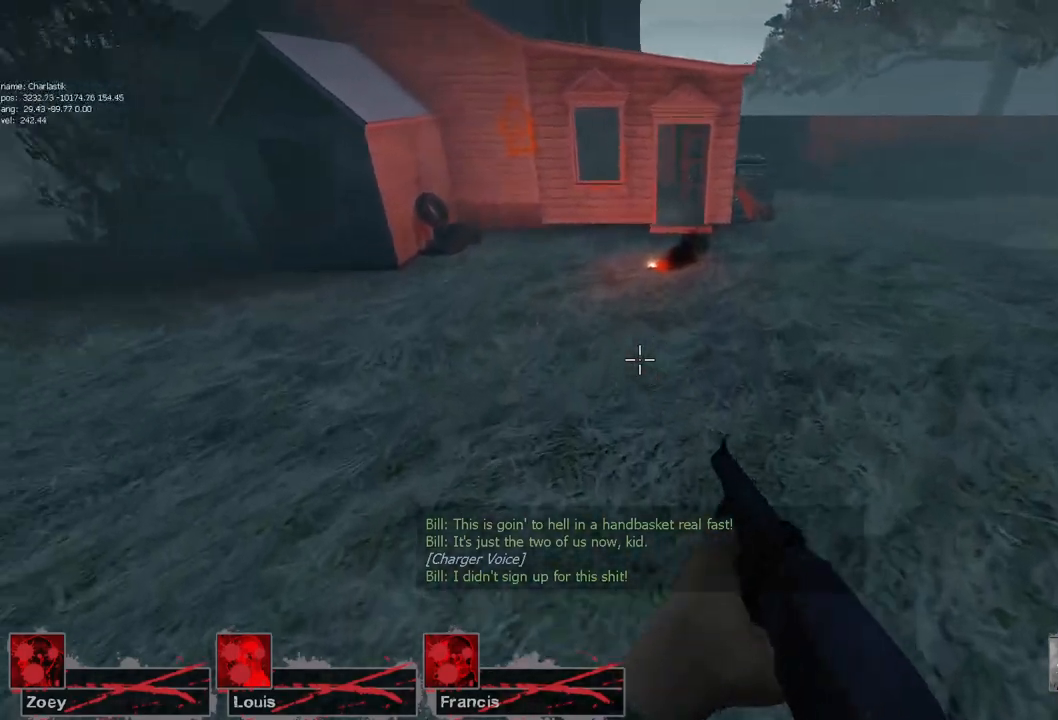
{"keys": ["a", "space"], "mouse": [], "events": [[17, "space", "up"], [33, "d", "down"], [83, "a", "up"], [483, "a", "down"], [483, "d", "up"], [483, "space", "down"]]}
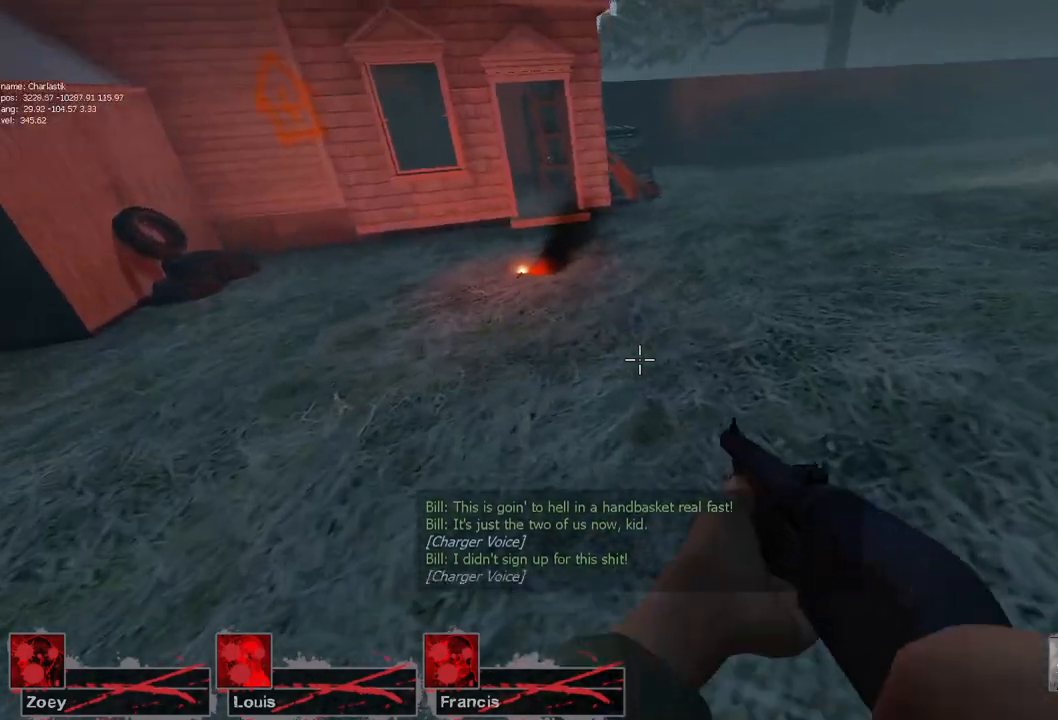
{"keys": ["d"], "mouse": [], "events": [[200, "space", "up"], [233, "d", "down"], [283, "a", "up"]]}
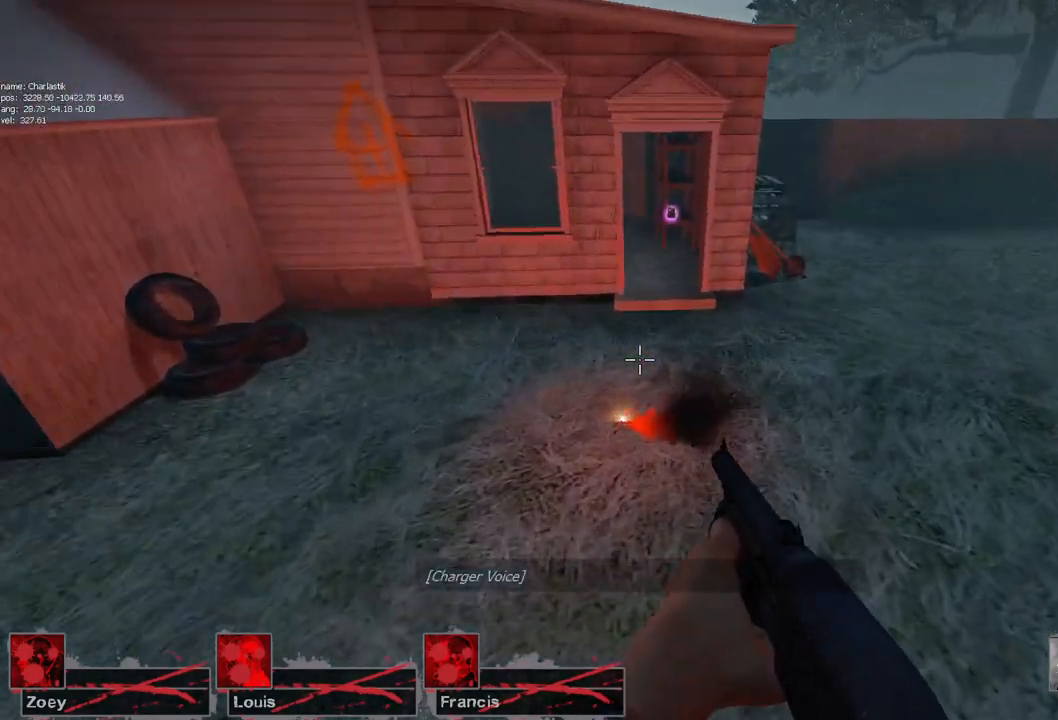
{"keys": ["a"], "mouse": [], "events": [[217, "d", "up"], [217, "space", "down"], [233, "a", "down"], [417, "space", "up"]]}
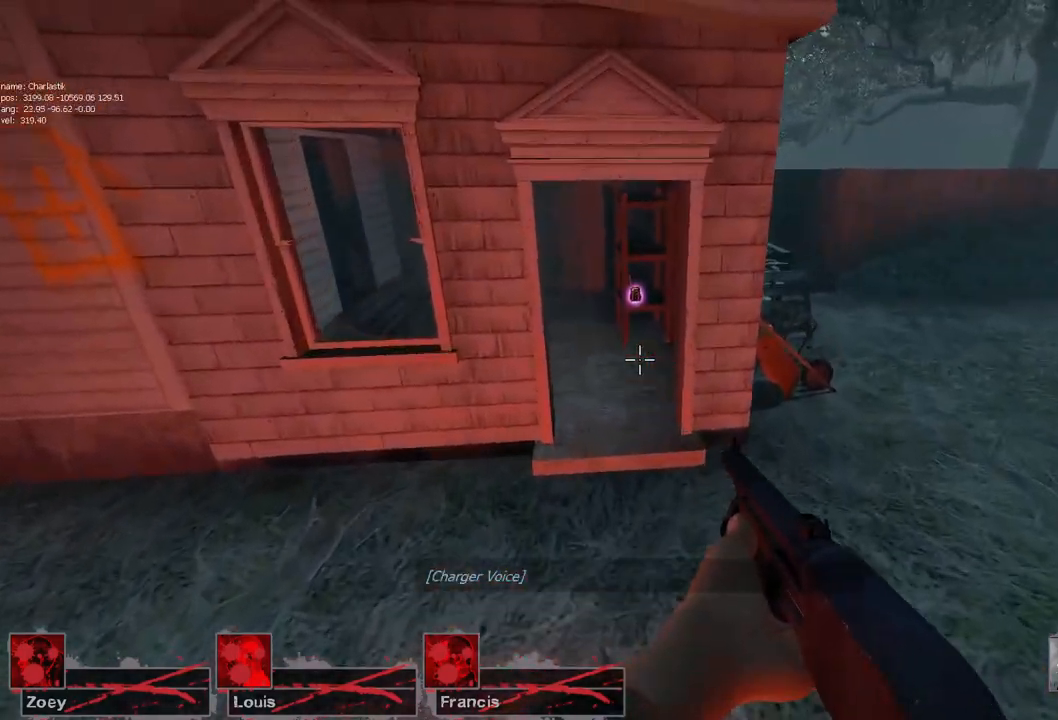
{"keys": ["a", "w"], "mouse": [], "events": [[33, "a", "up"], [67, "d", "down"], [150, "d", "up"], [183, "w", "down"], [433, "a", "down"]]}
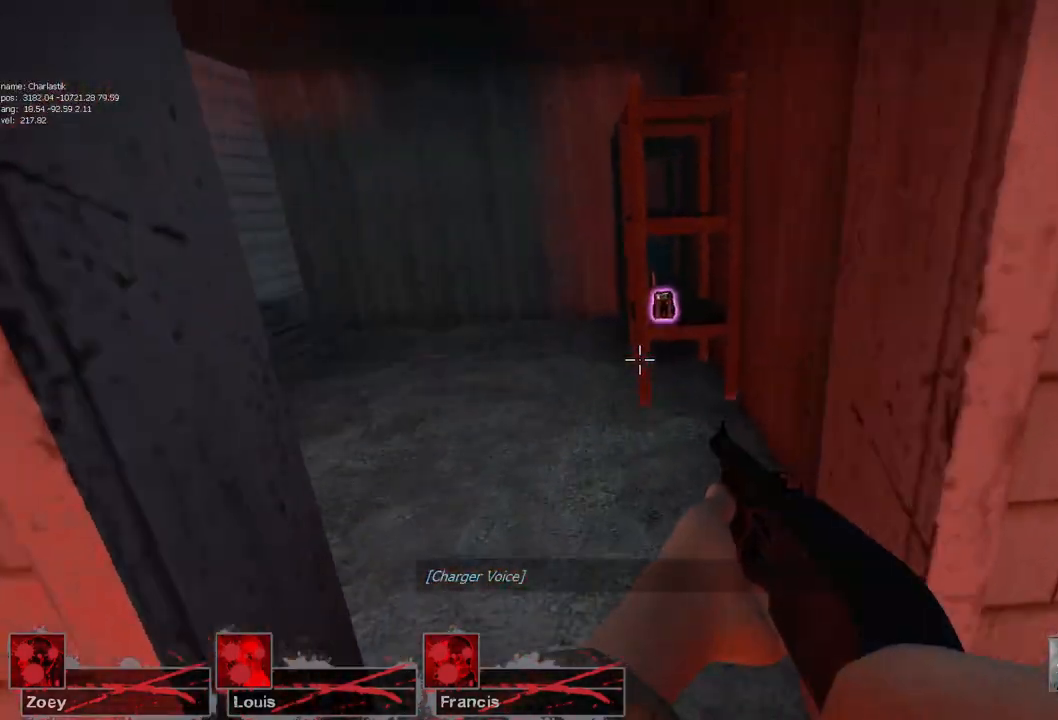
{"keys": ["w"], "mouse": [], "events": [[133, "a", "up"], [250, "a", "down"], [350, "a", "up"]]}
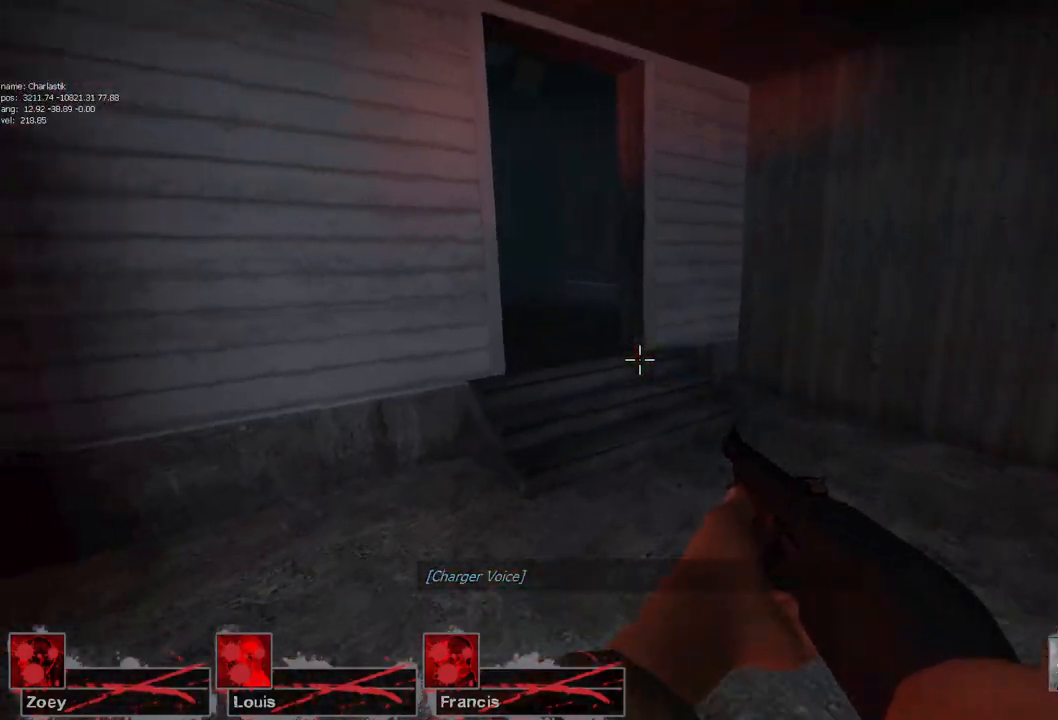
{"keys": ["w"], "mouse": [], "events": []}
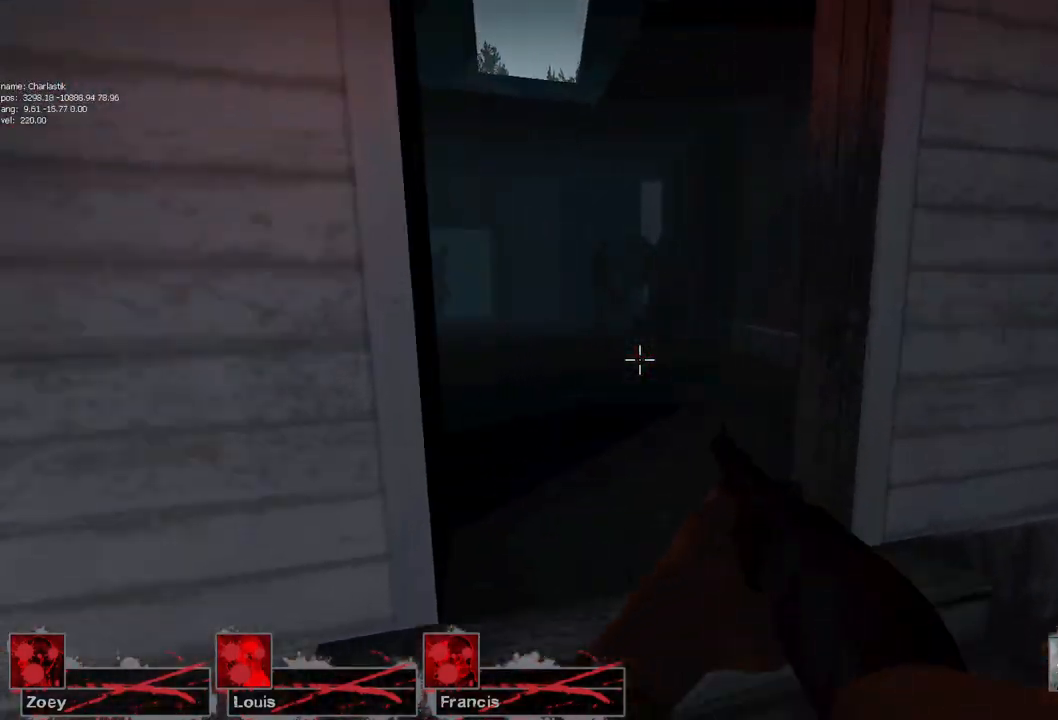
{"keys": ["w"], "mouse": [], "events": [[200, "a", "down"], [367, "a", "up"]]}
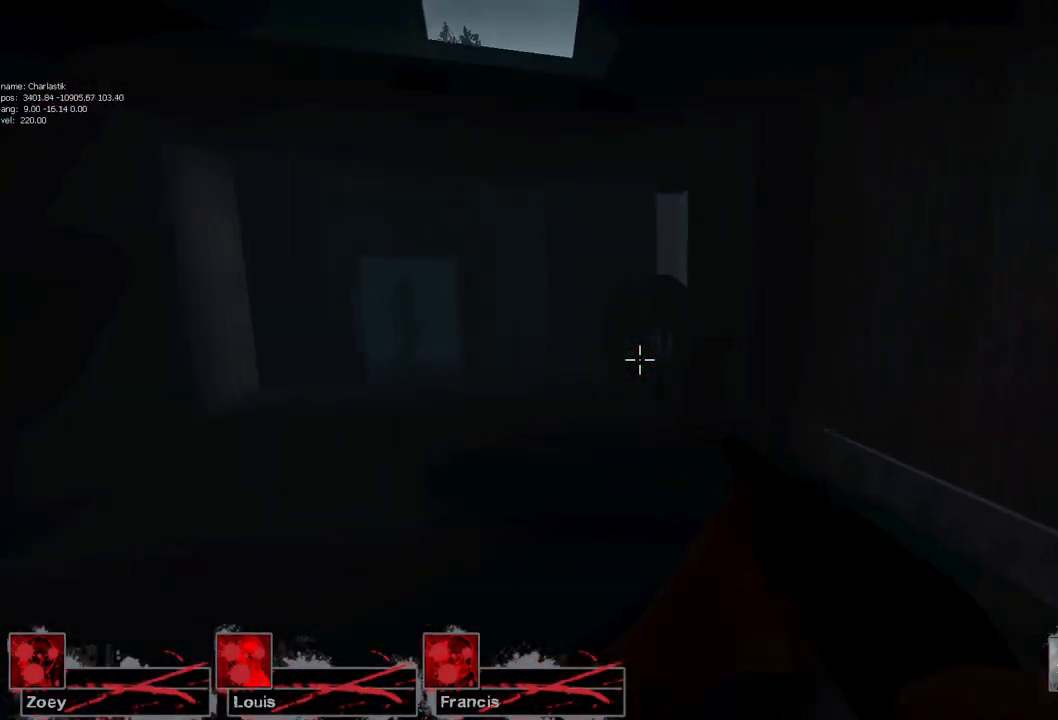
{"keys": ["a", "w"], "mouse": [], "events": [[217, "a", "down"], [267, "mouse_left", "down"], [317, "mouse_right", "down"], [367, "a", "up"], [400, "mouse_left", "up"], [417, "mouse_right", "up"], [467, "a", "down"]]}
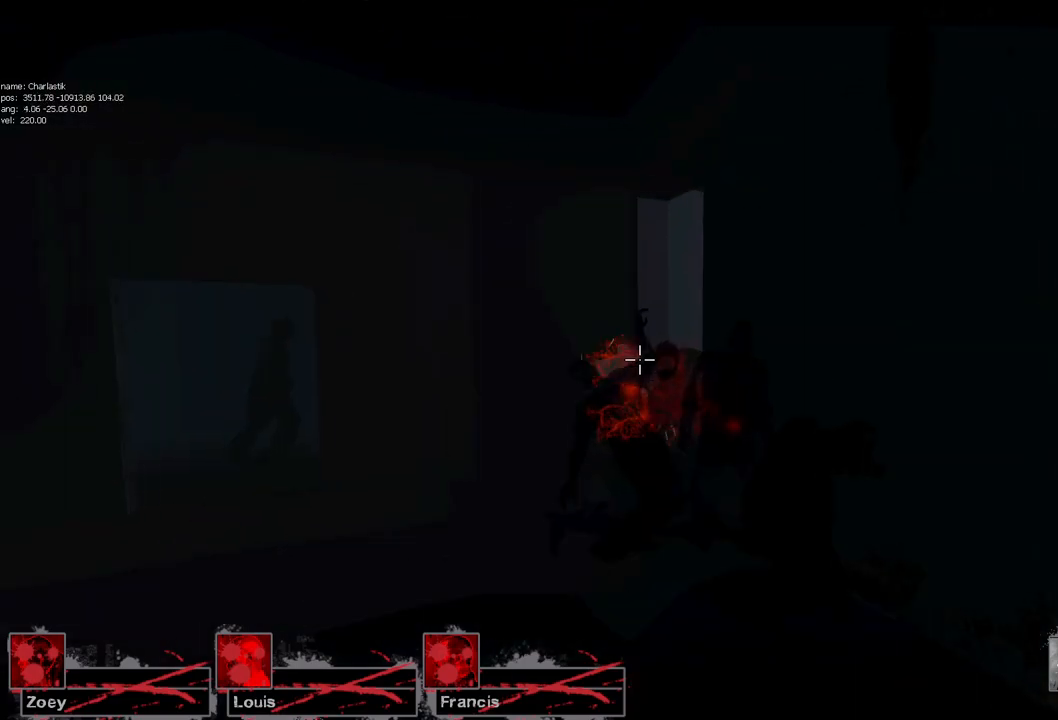
{"keys": ["a", "w"], "mouse": [], "events": [[133, "a", "up"], [217, "a", "down"], [400, "a", "up"], [500, "a", "down"]]}
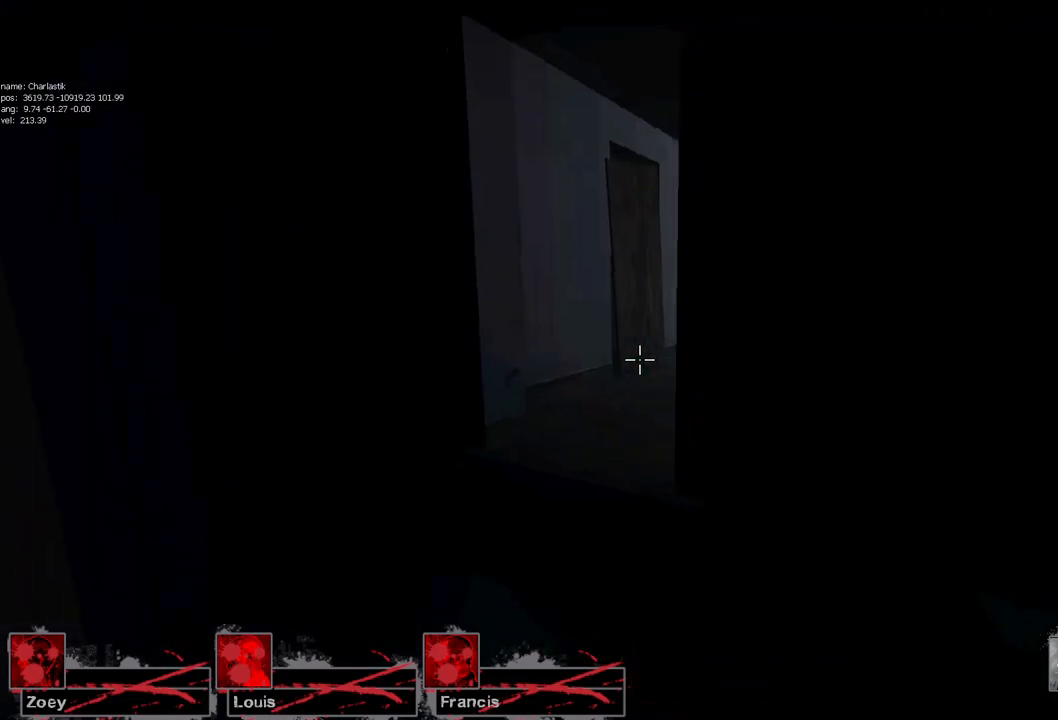
{"keys": ["r", "w"], "mouse": [], "events": [[100, "a", "up"], [467, "r", "down"]]}
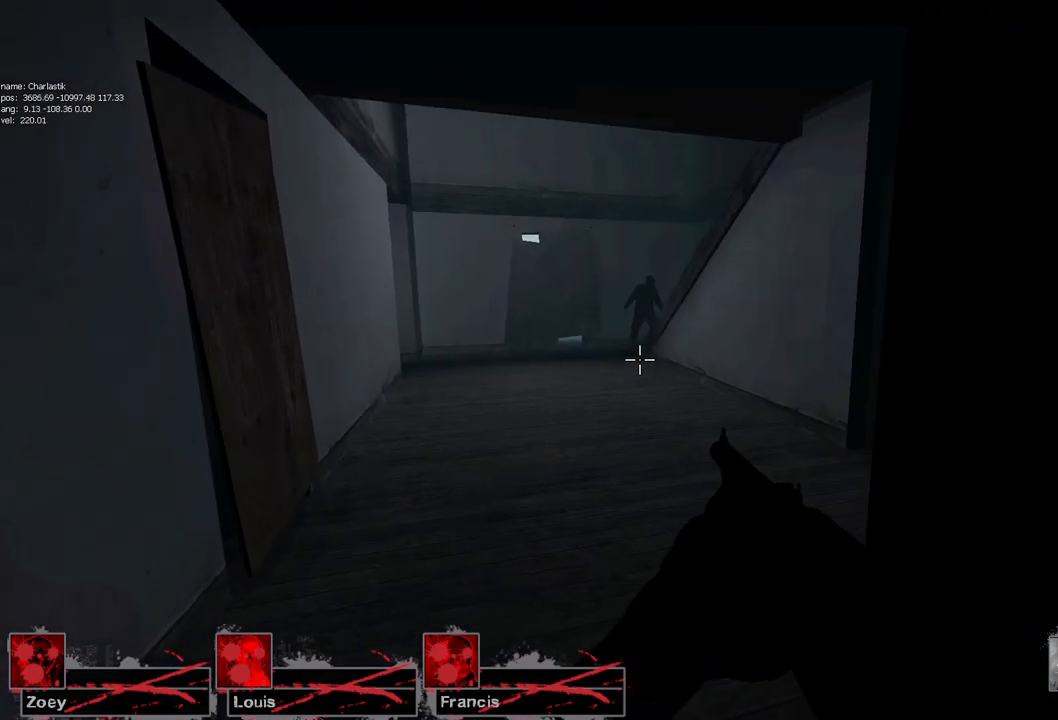
{"keys": ["a", "w"], "mouse": [], "events": [[67, "r", "up"], [283, "mouse_left", "down"], [500, "a", "down"], [500, "mouse_left", "up"]]}
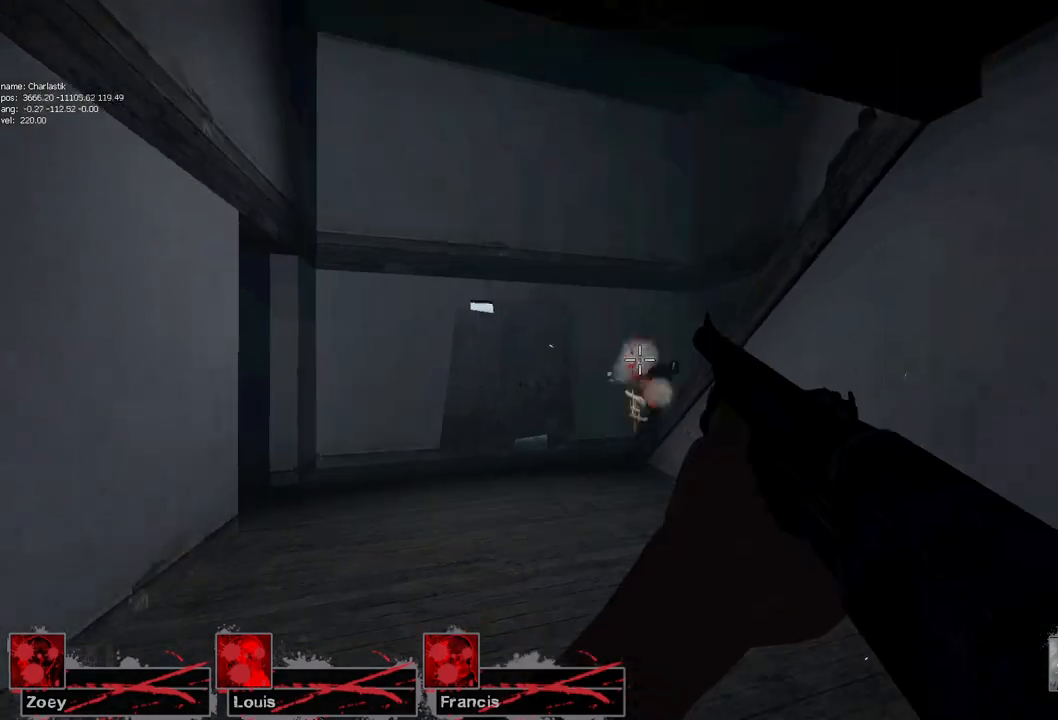
{"keys": ["w"], "mouse": [], "events": [[117, "a", "up"], [300, "a", "down"], [383, "a", "up"]]}
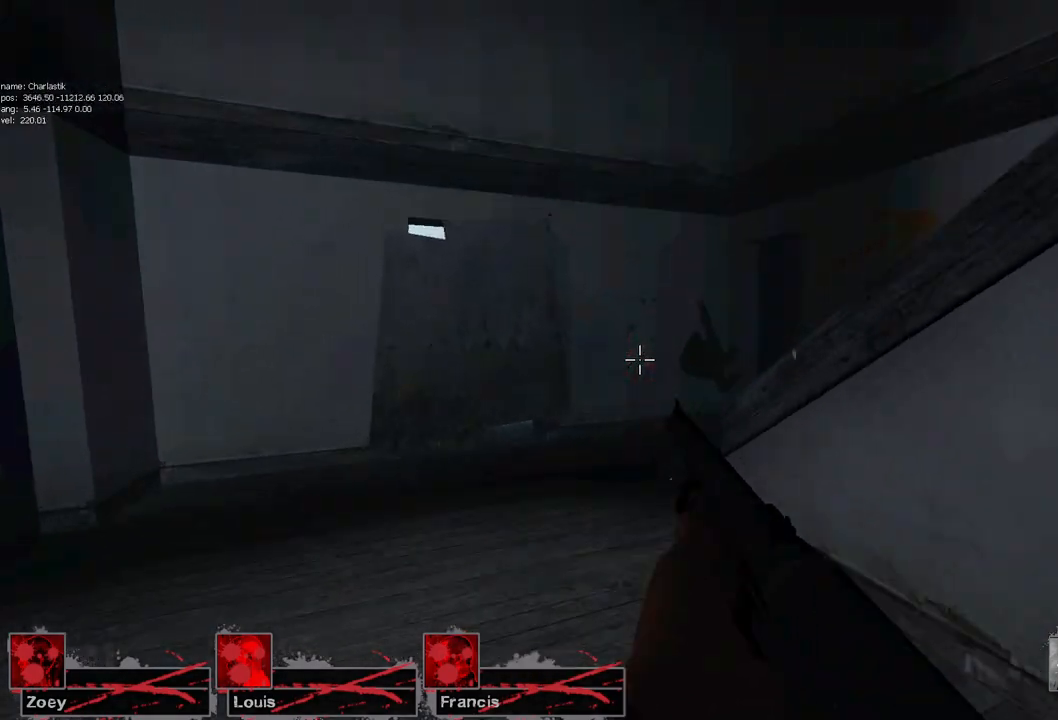
{"keys": ["d"], "mouse": [], "events": [[317, "d", "down"], [317, "space", "down"], [317, "w", "up"], [350, "ctrl", "down"], [400, "space", "up"], [483, "ctrl", "up"]]}
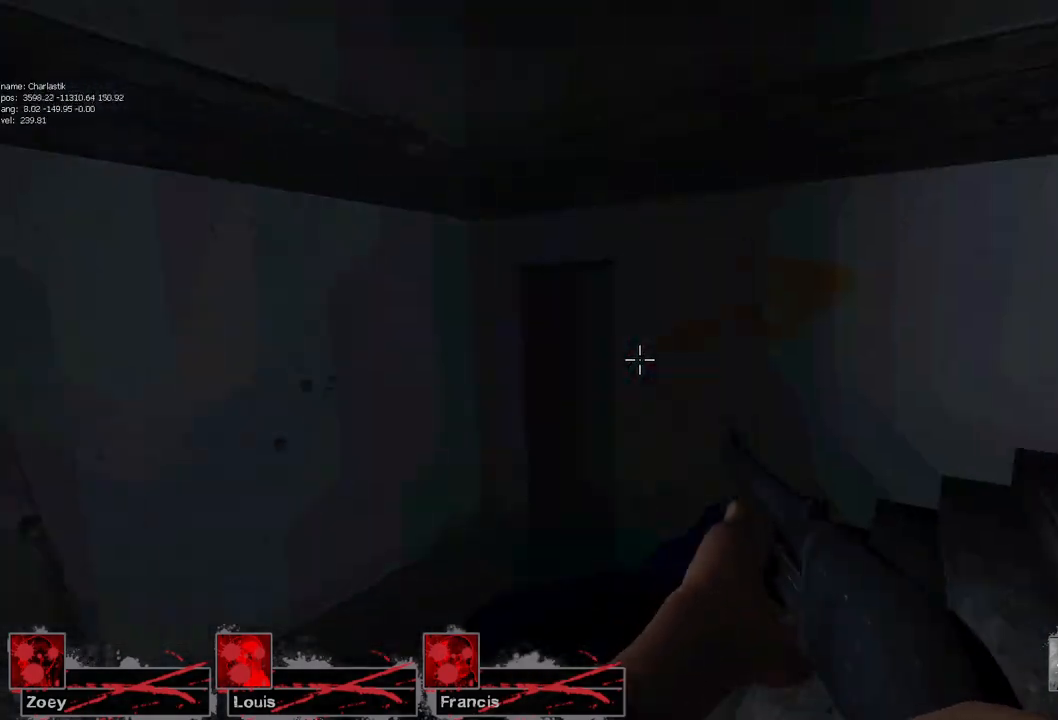
{"keys": ["w"], "mouse": [], "events": [[183, "w", "down"], [217, "d", "up"]]}
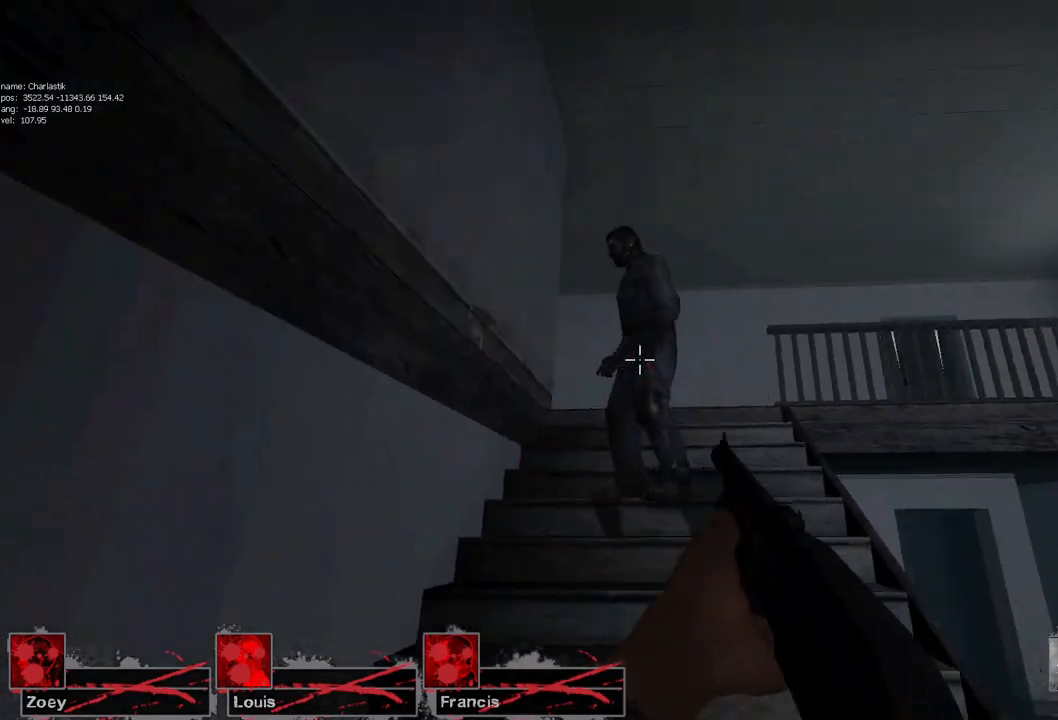
{"keys": ["w"], "mouse": [], "events": [[50, "mouse_left", "down"], [100, "mouse_right", "down"], [167, "mouse_left", "up"], [200, "mouse_right", "up"]]}
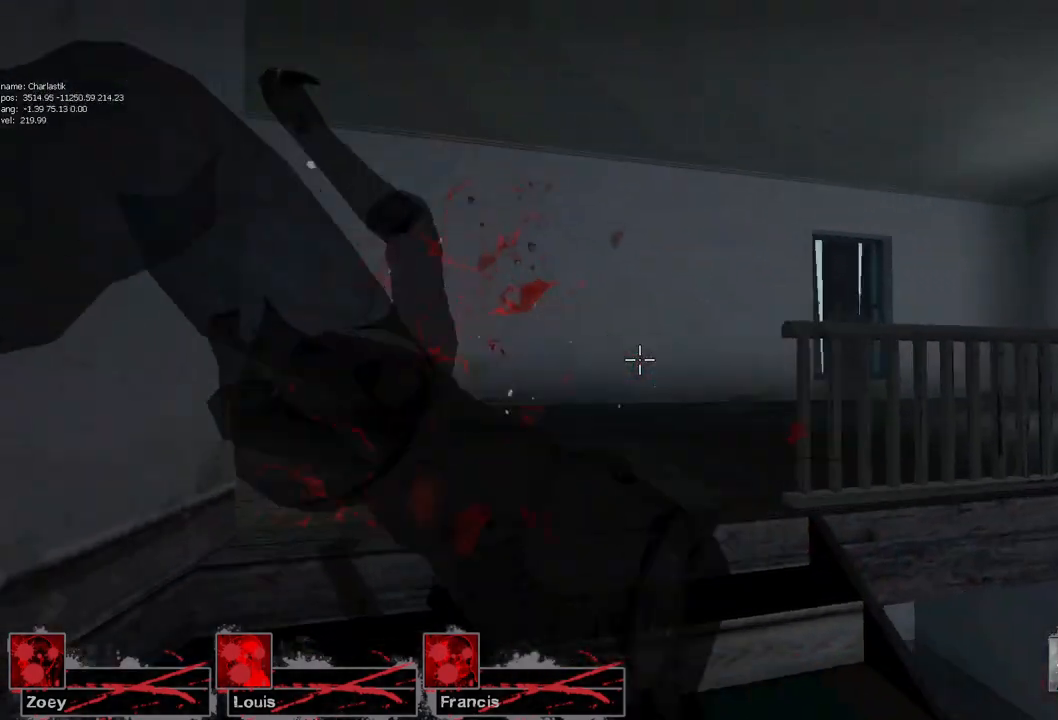
{"keys": ["w"], "mouse": [], "events": [[150, "r", "down"], [267, "r", "up"]]}
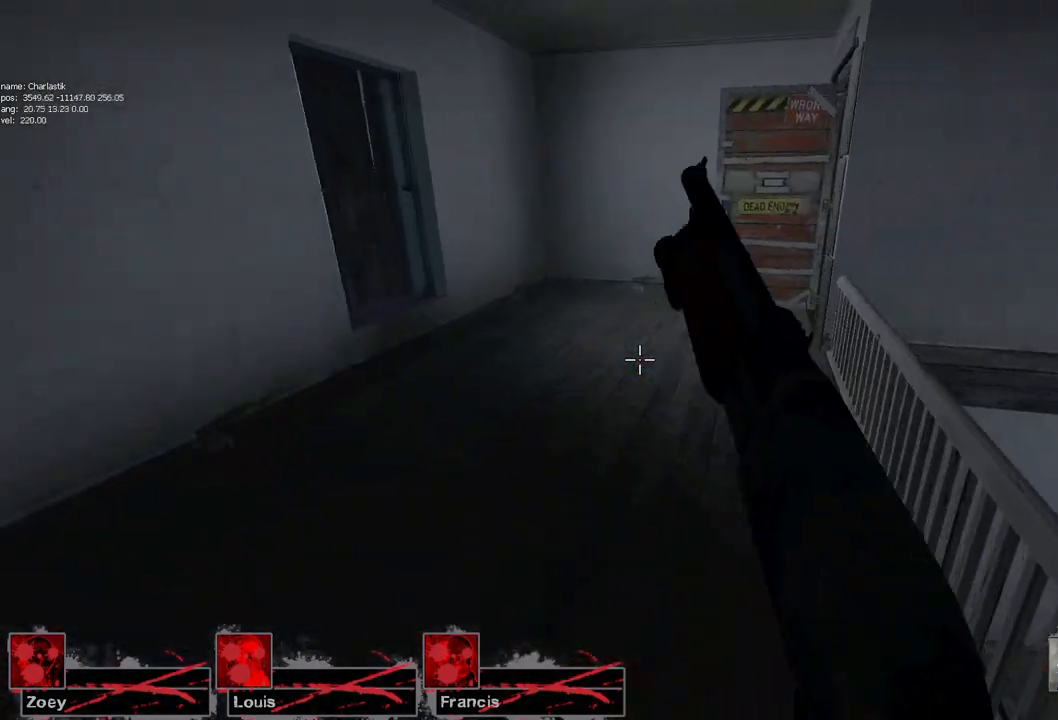
{"keys": ["w"], "mouse": [], "events": []}
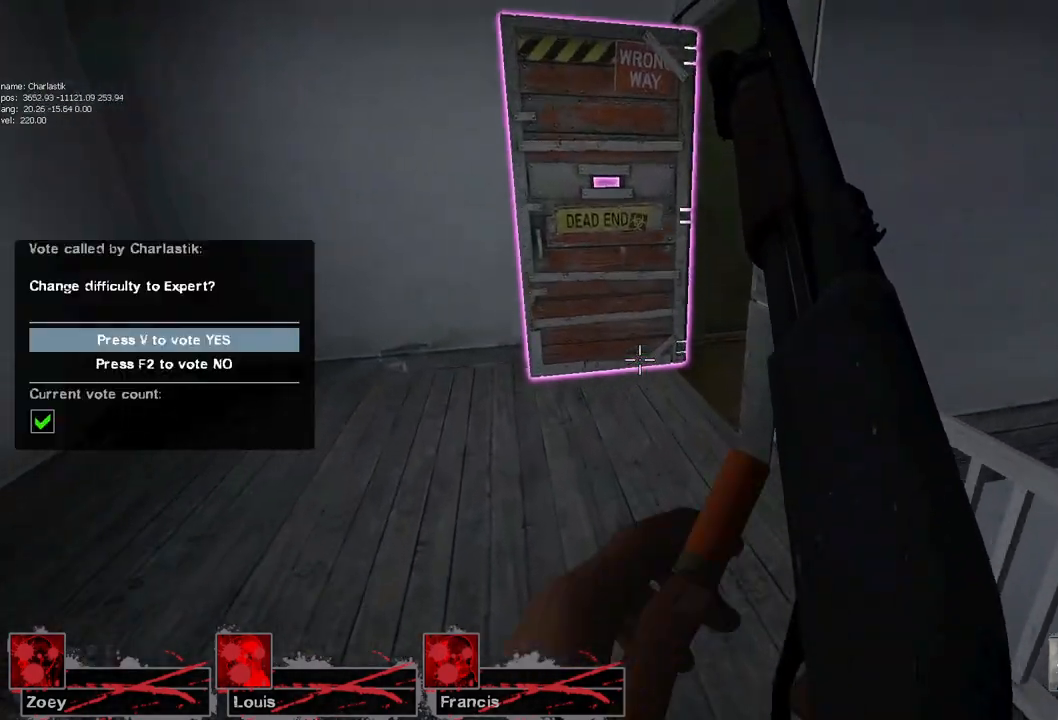
{"keys": ["d", "w"], "mouse": [], "events": [[450, "d", "down"]]}
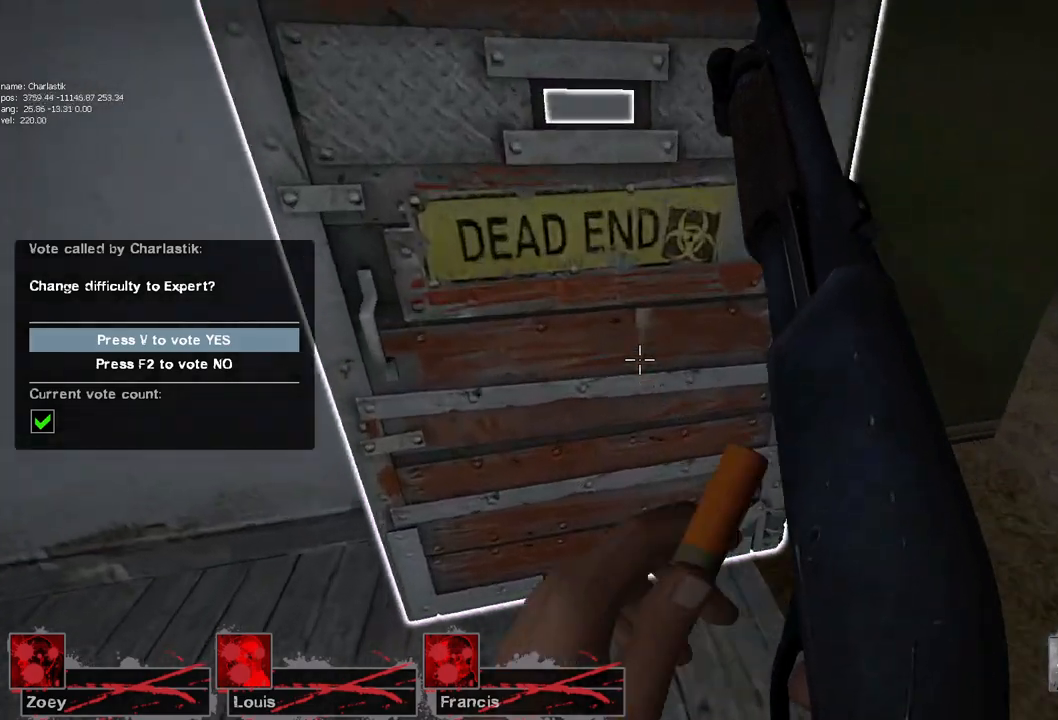
{"keys": ["w"], "mouse": [], "events": [[50, "w", "up"], [117, "e", "down"], [217, "e", "up"], [300, "w", "down"], [367, "d", "up"]]}
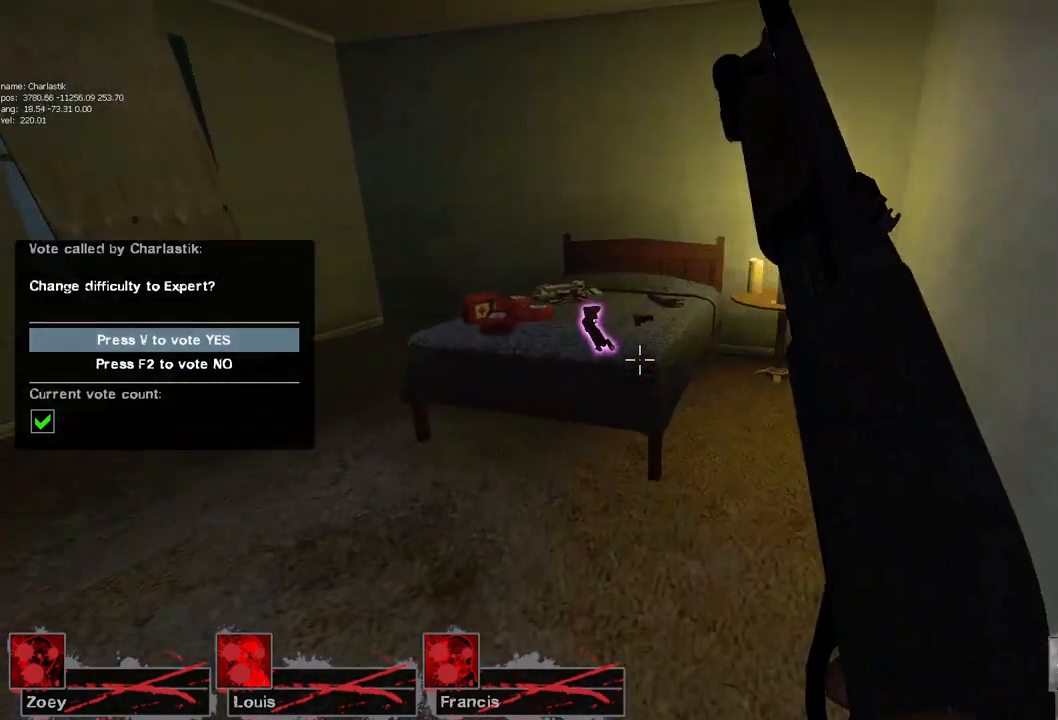
{"keys": [], "mouse": [], "events": [[200, "w", "up"], [267, "s", "down"], [300, "e", "down"], [350, "s", "up"], [417, "e", "up"]]}